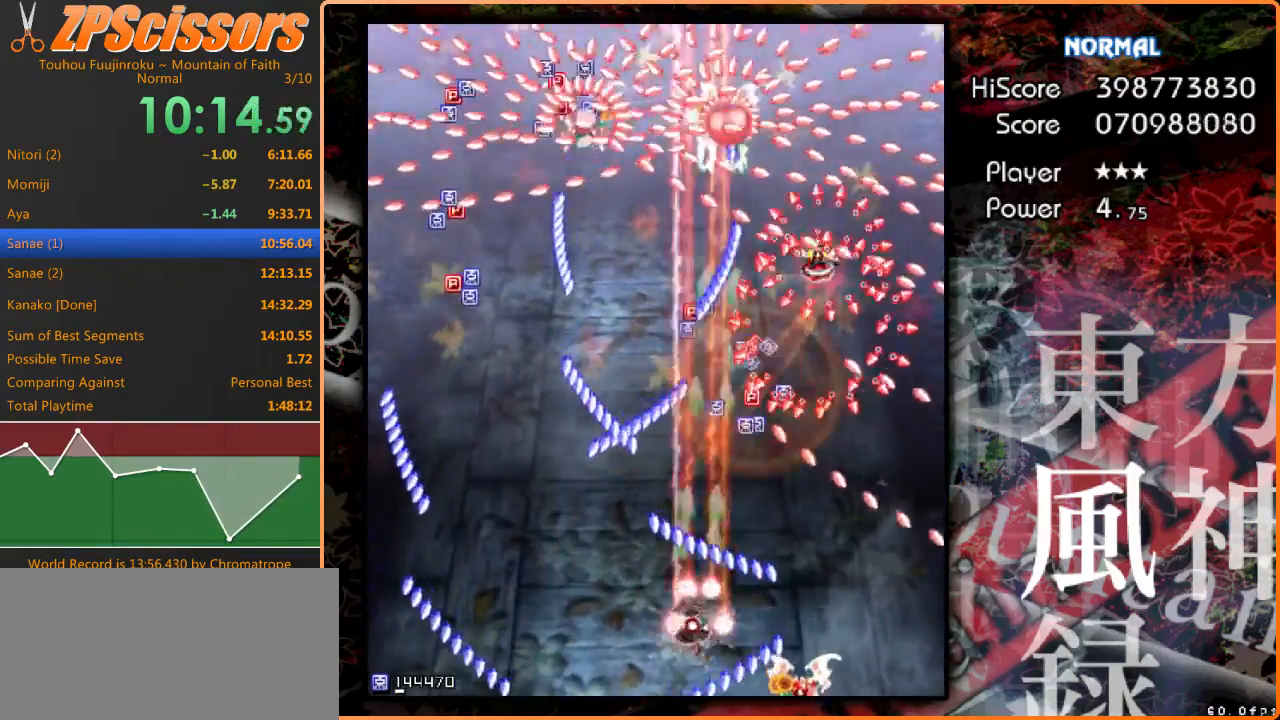
Gameplay with keyboard; each line is a JSON object with the keys held at the frame after it. "events" lists presses ("down") and releases ("up") of "c", "ctrl", "down", "escape", "left", "right", "shift", "up" and "x" between this image and that frame as [ms after this image, input, new state], when the widget could be followed in between. No other keys are recorded. Mouse input is not recorded. Not read: z.
{"keys": ["left", "shift", "up"], "events": [[33, "shift", "up"], [267, "up", "down"], [467, "shift", "down"]]}
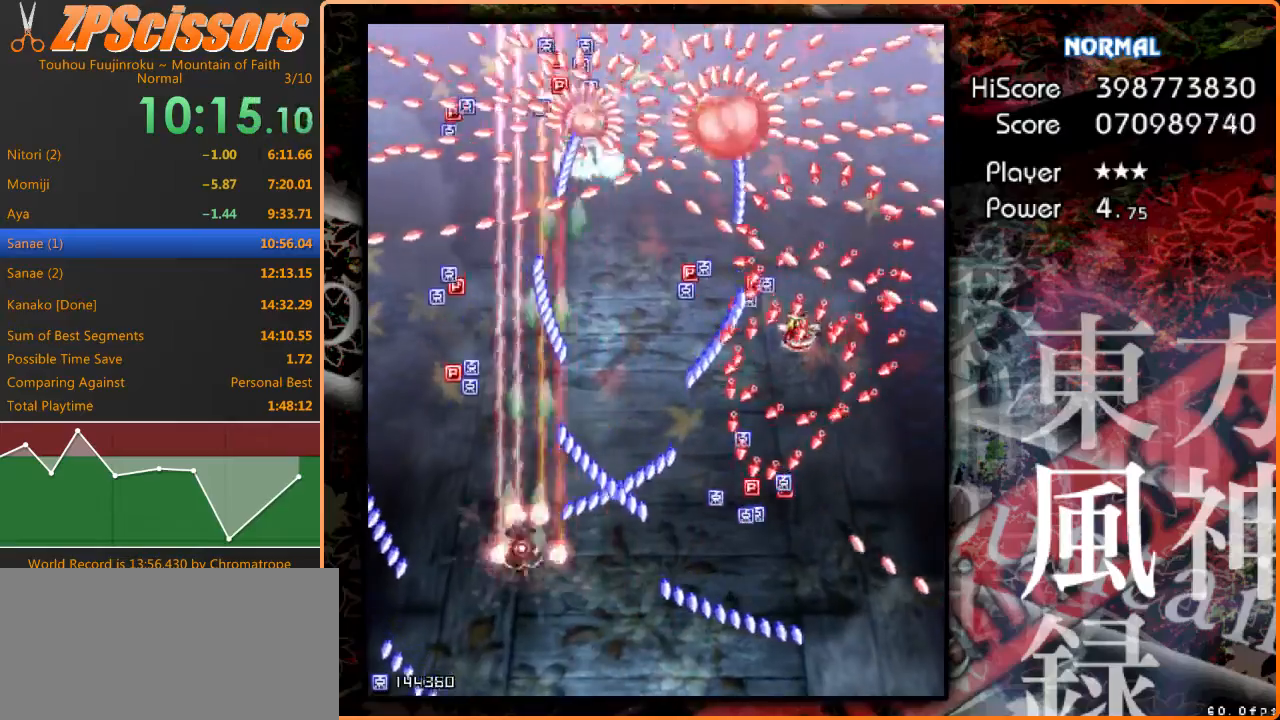
{"keys": ["right", "shift"], "events": [[433, "left", "up"], [433, "right", "down"], [467, "up", "up"]]}
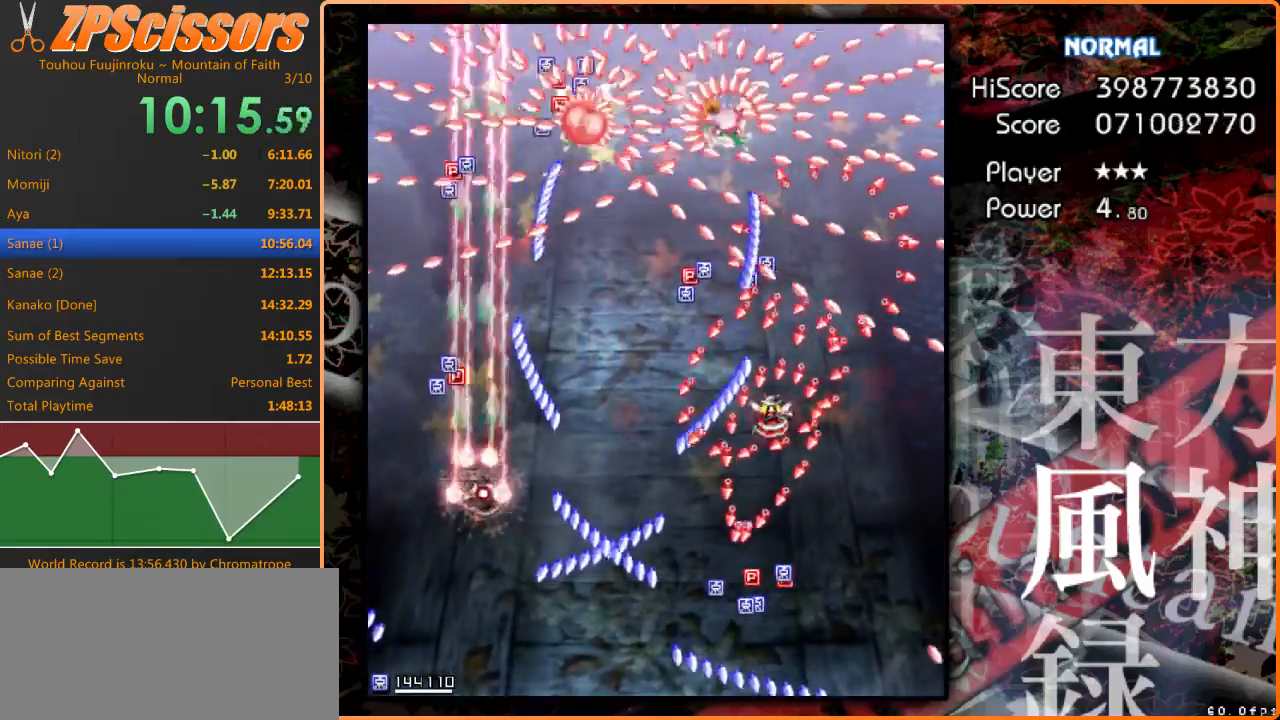
{"keys": ["down", "right"], "events": [[167, "shift", "up"], [433, "down", "down"], [433, "x", "down"], [500, "x", "up"]]}
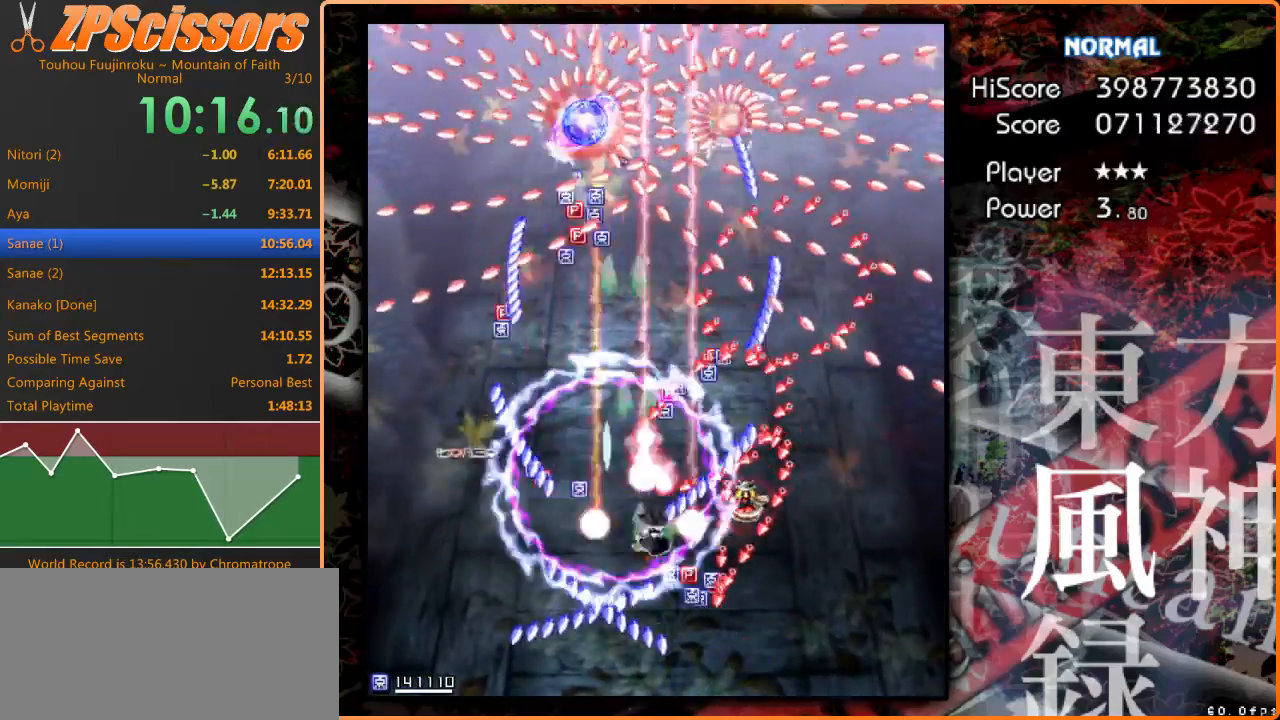
{"keys": ["left", "right", "up"], "events": [[100, "down", "up"], [500, "left", "down"], [500, "up", "down"]]}
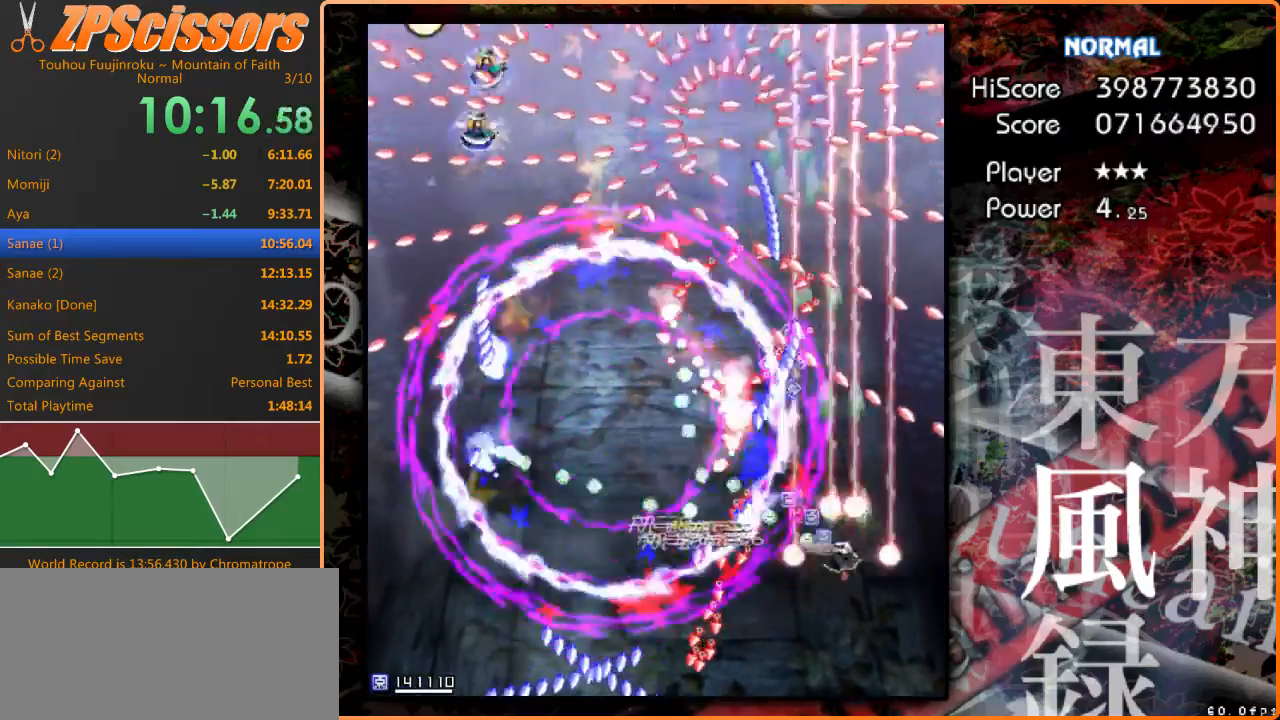
{"keys": ["left", "up"], "events": [[33, "right", "up"], [333, "left", "up"], [433, "left", "down"]]}
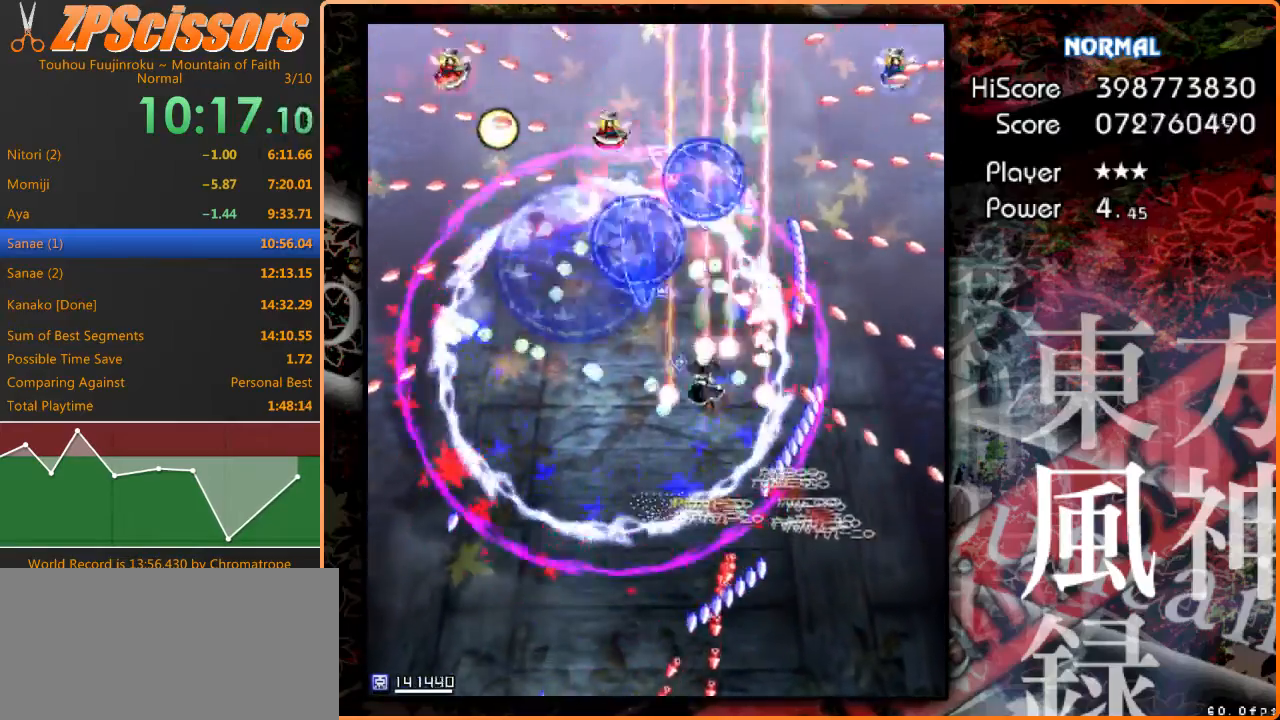
{"keys": ["down", "left"], "events": [[300, "up", "up"], [467, "down", "down"]]}
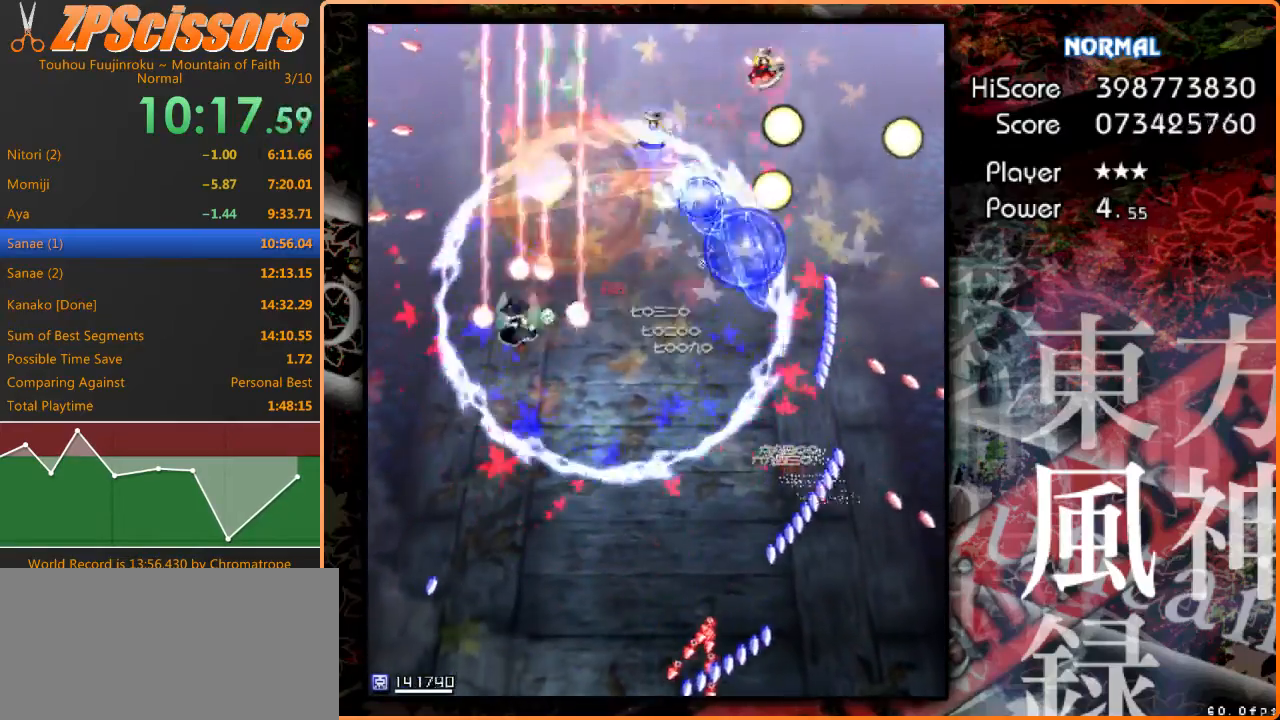
{"keys": ["down", "right"], "events": [[100, "right", "down"], [133, "left", "up"]]}
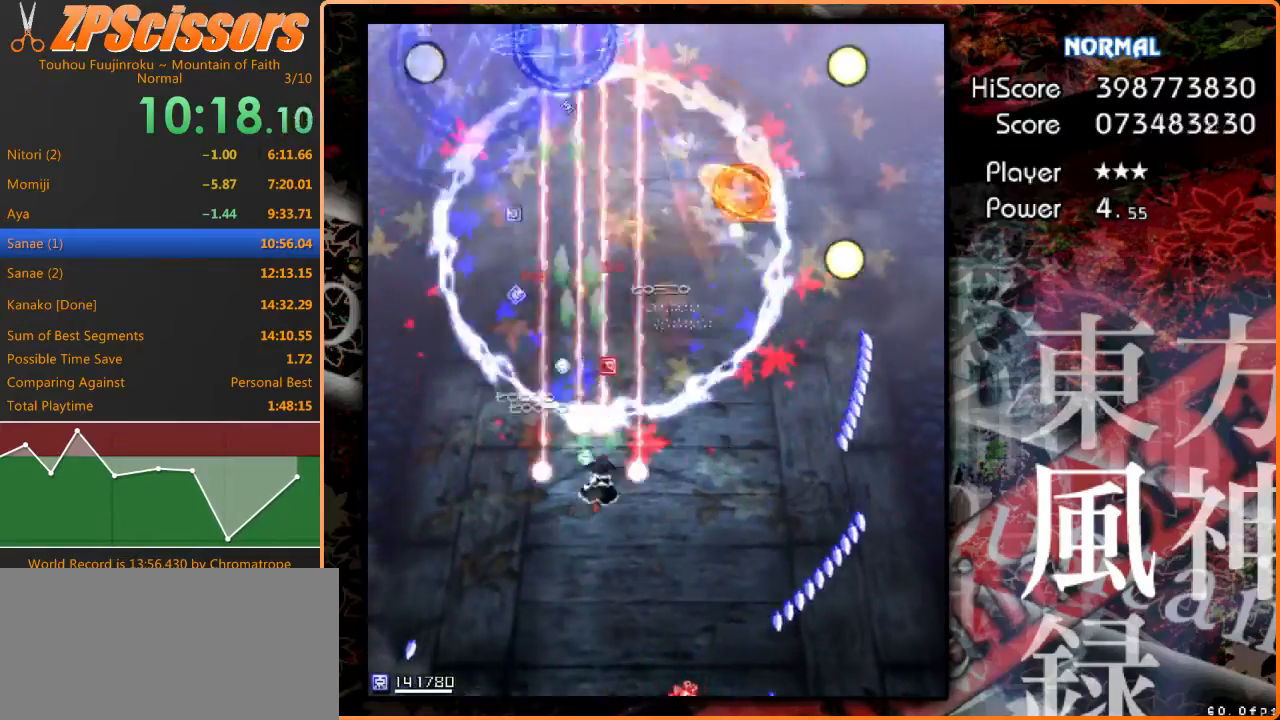
{"keys": ["right"], "events": [[300, "down", "up"]]}
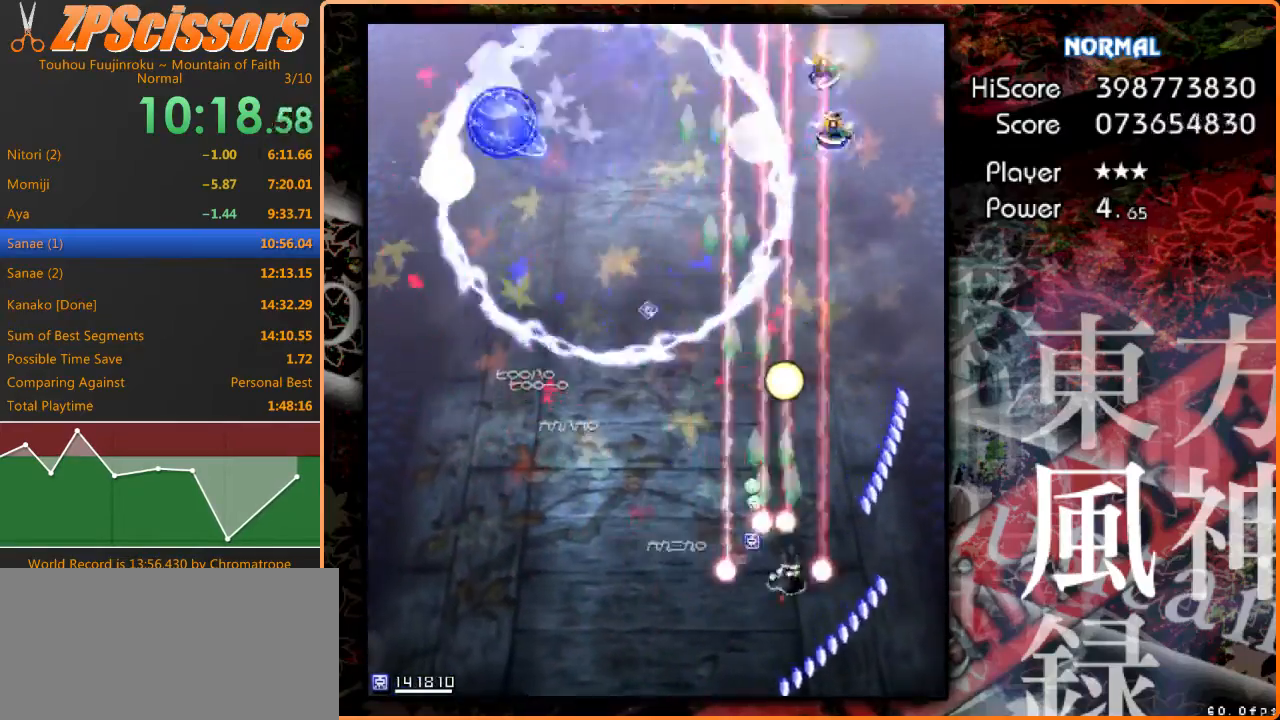
{"keys": ["left"], "events": [[33, "down", "down"], [167, "left", "down"], [167, "right", "up"], [267, "down", "up"]]}
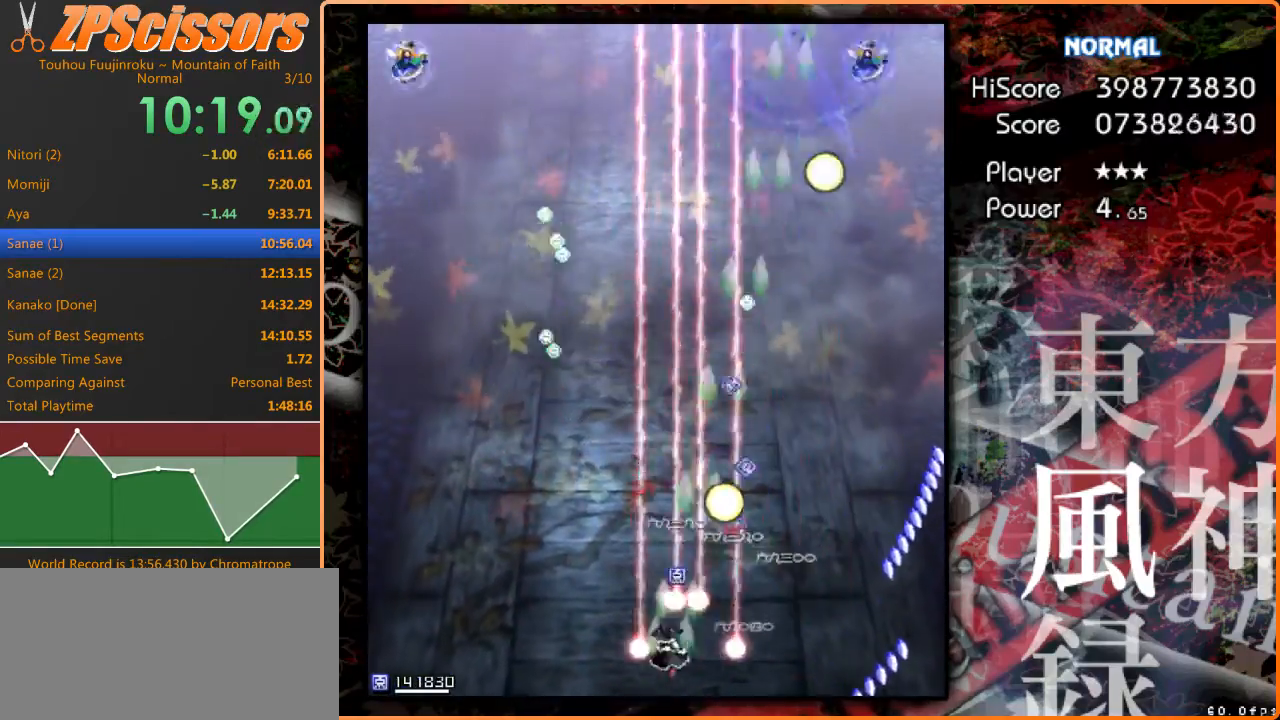
{"keys": ["left", "up"], "events": [[300, "up", "down"]]}
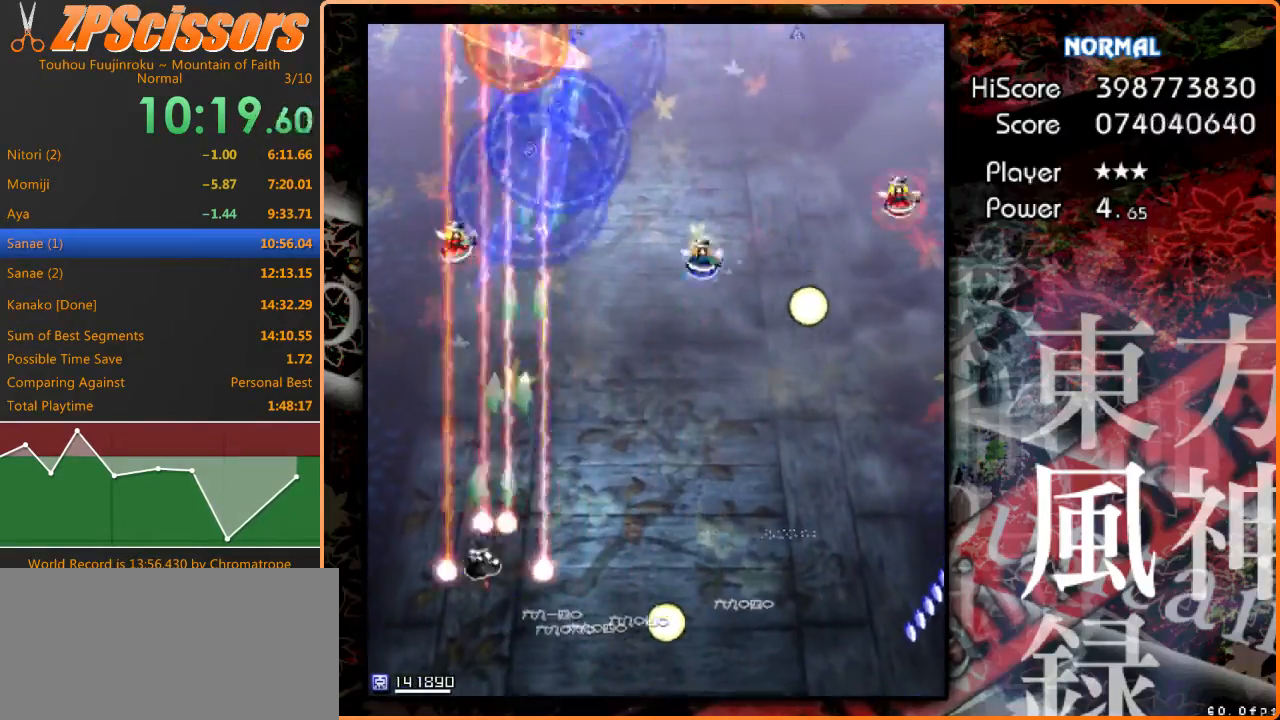
{"keys": ["down", "right"], "events": [[133, "up", "up"], [267, "down", "down"], [333, "right", "down"], [367, "left", "up"]]}
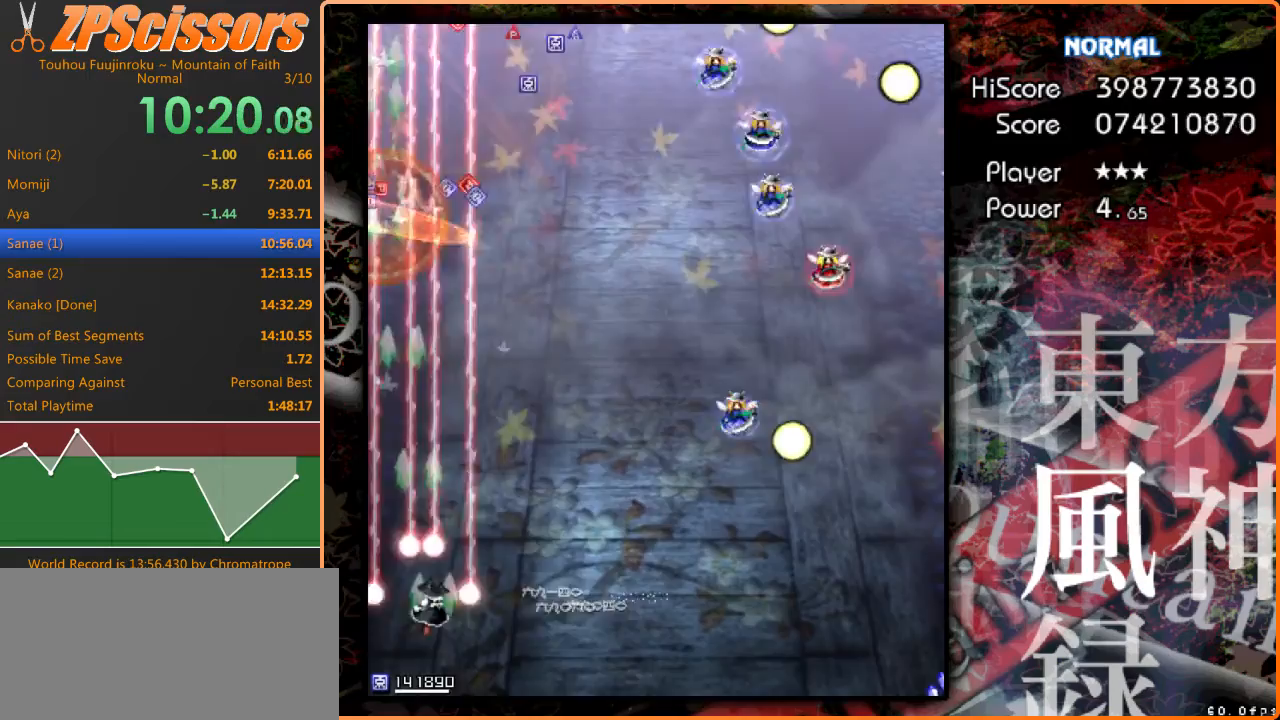
{"keys": [], "events": [[400, "down", "up"], [433, "right", "up"]]}
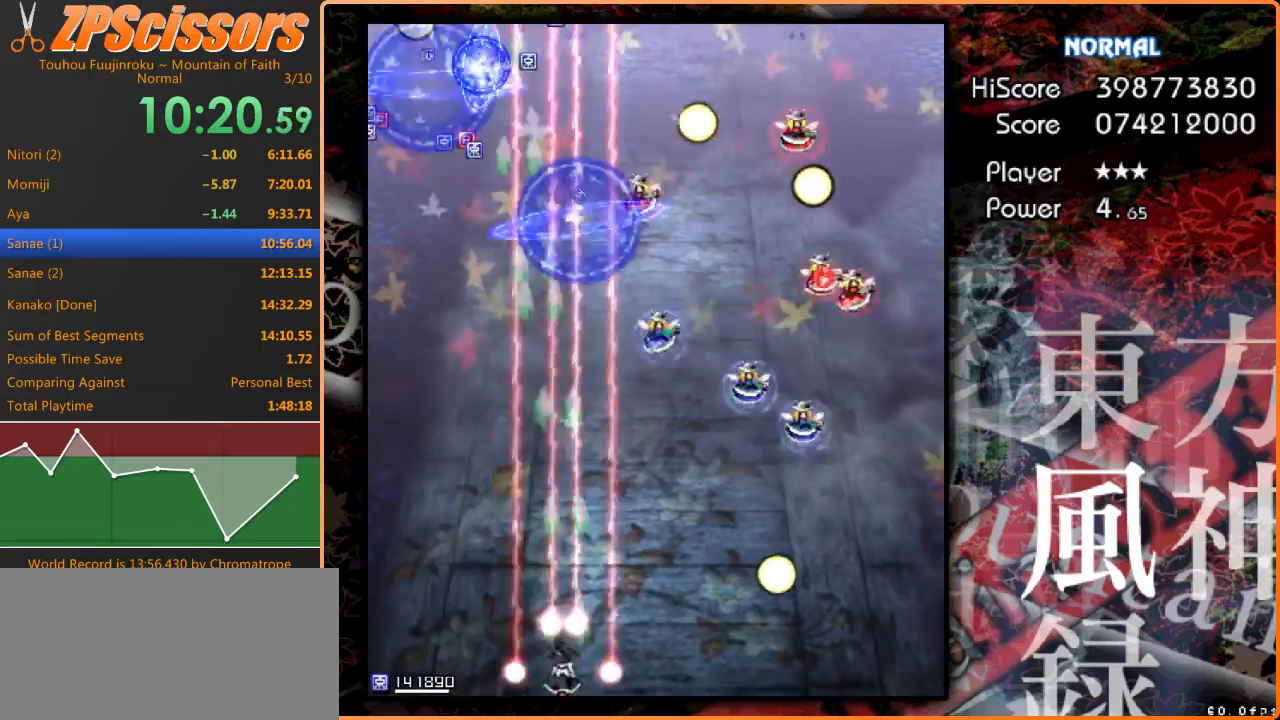
{"keys": ["right"], "events": [[300, "right", "down"]]}
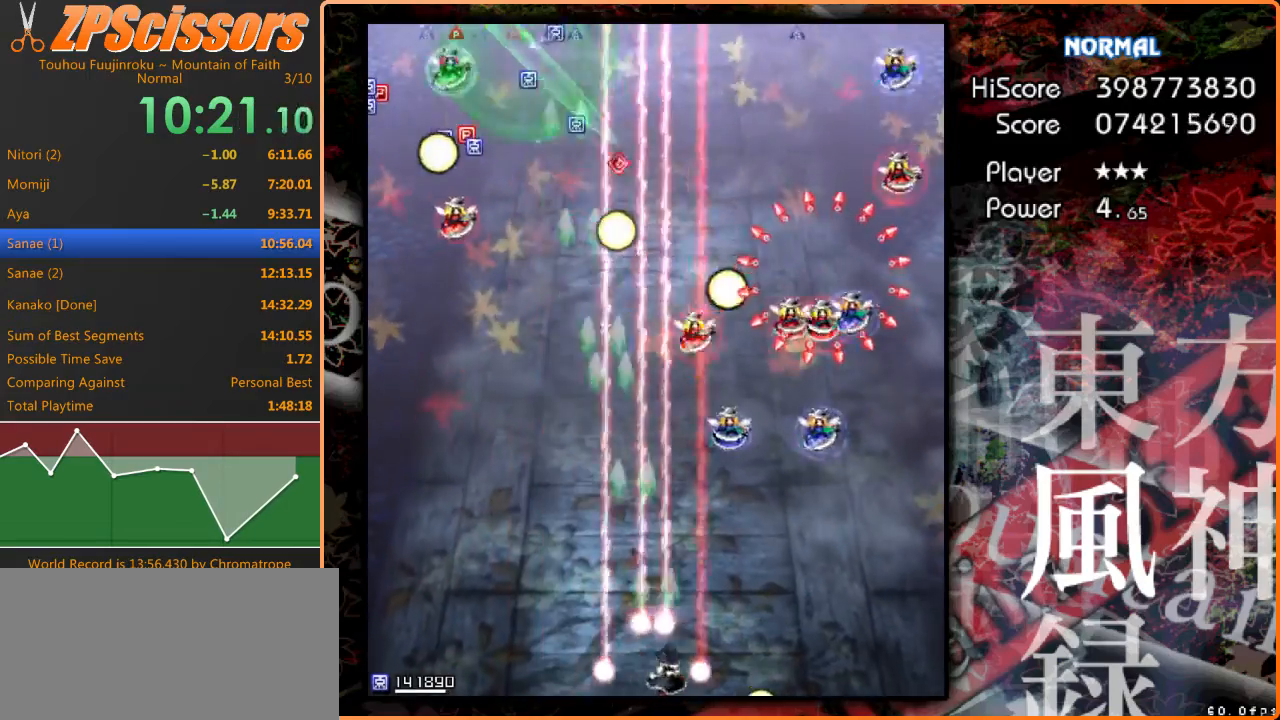
{"keys": ["right"], "events": []}
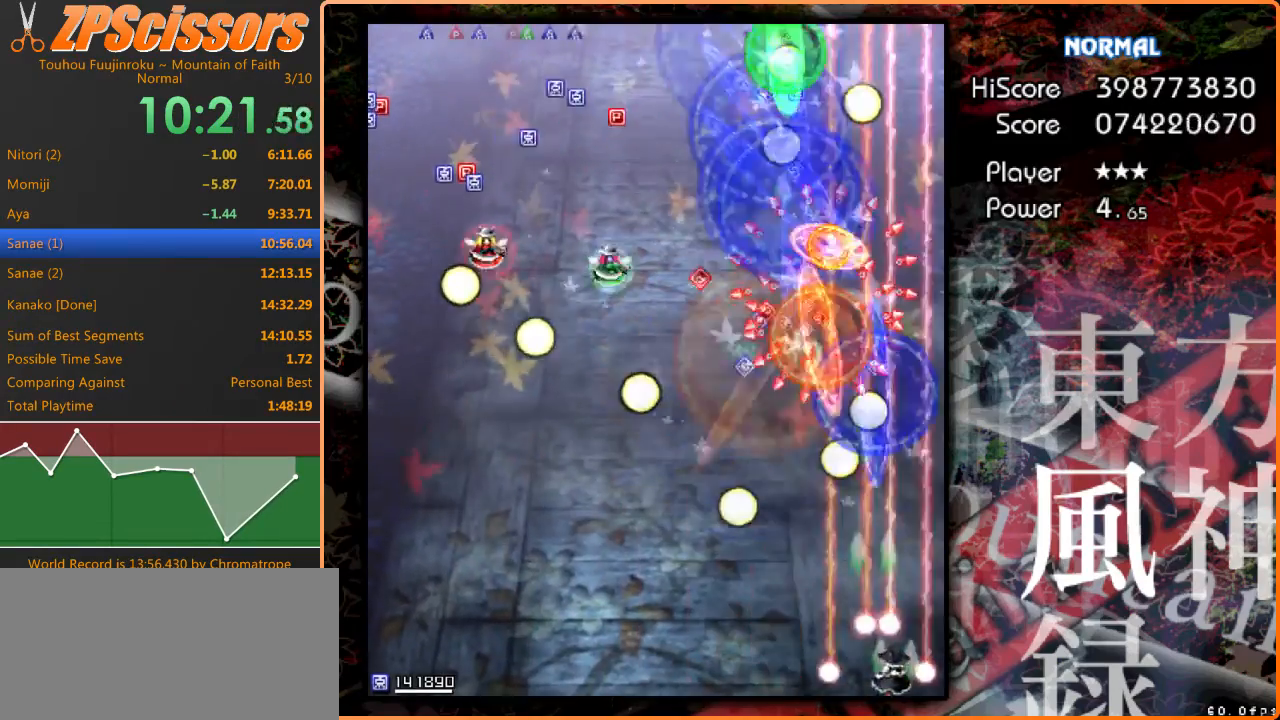
{"keys": ["right", "up"], "events": [[67, "down", "down"], [133, "left", "down"], [167, "right", "up"], [200, "down", "up"], [267, "left", "up"], [433, "right", "down"], [500, "up", "down"]]}
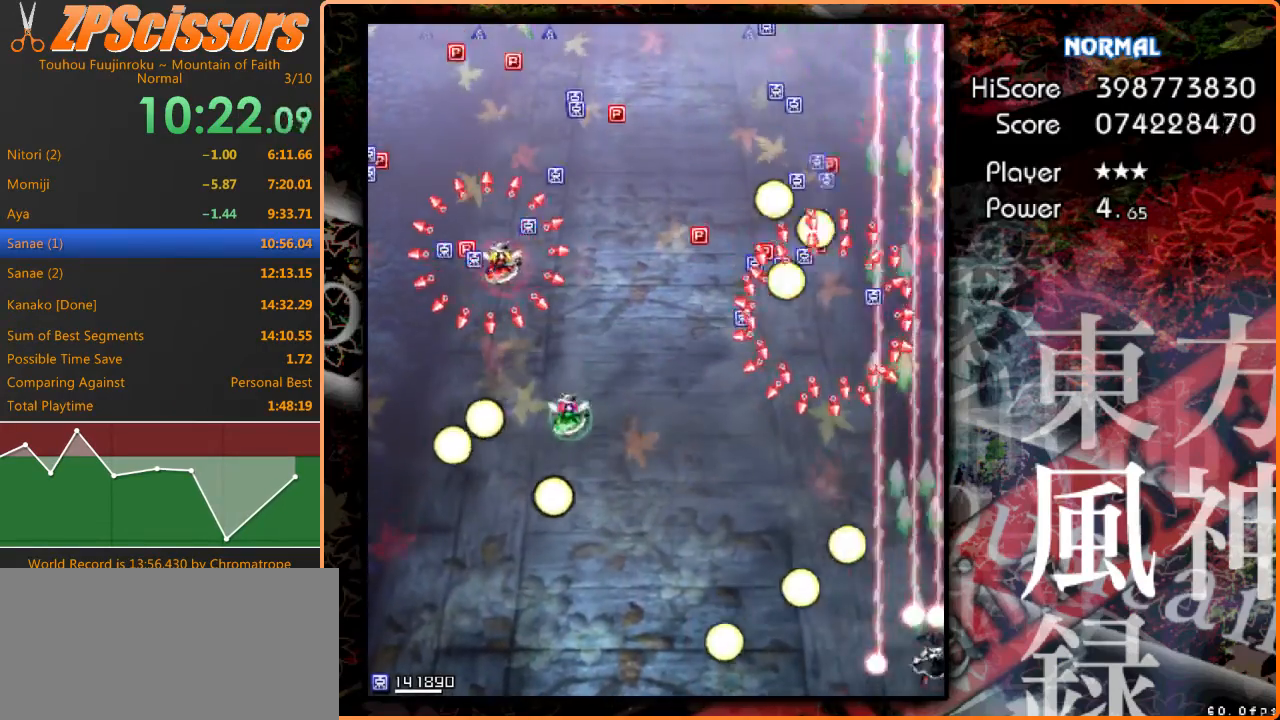
{"keys": ["down", "left"], "events": [[133, "right", "up"], [233, "left", "down"], [300, "up", "up"], [400, "down", "down"]]}
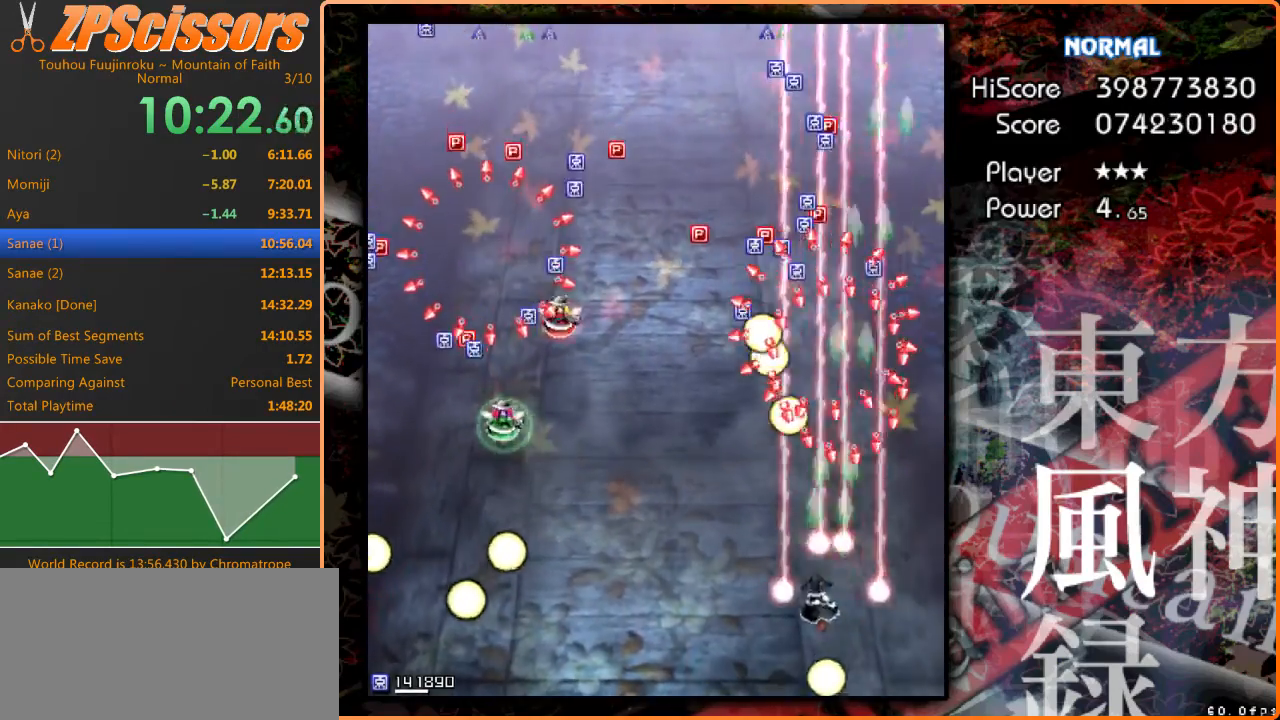
{"keys": ["left"], "events": [[133, "down", "up"]]}
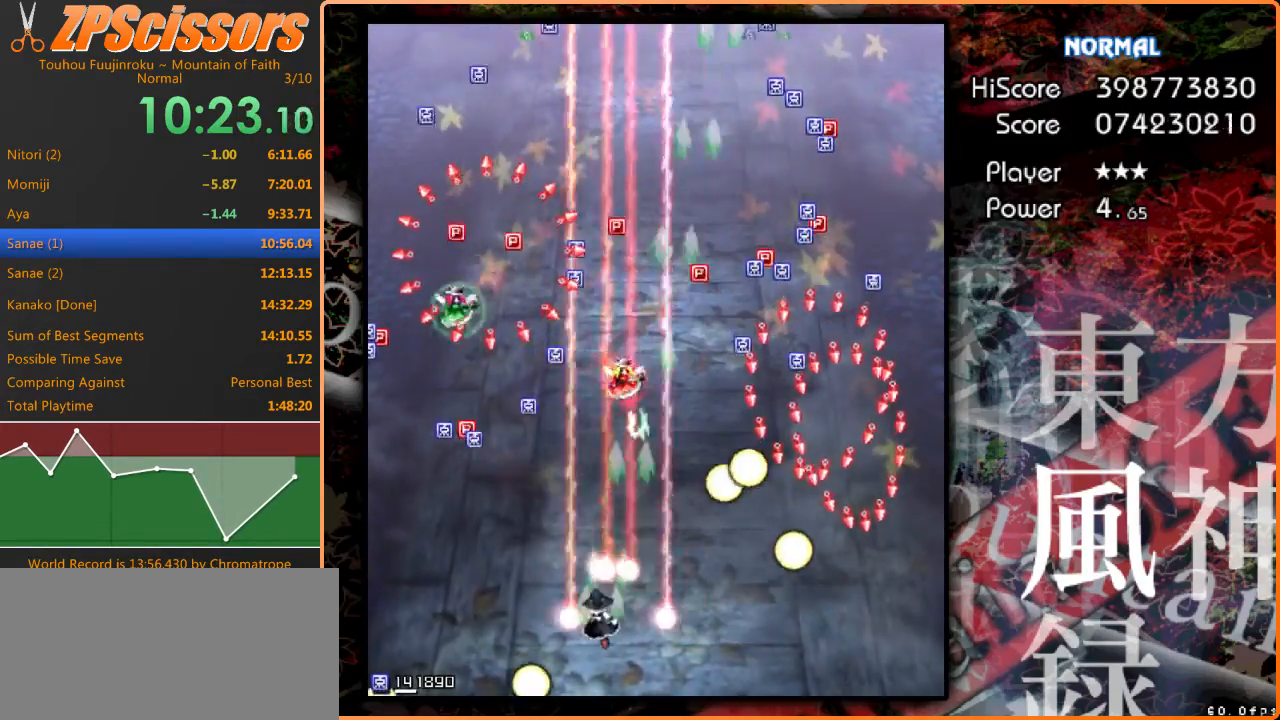
{"keys": ["left"], "events": []}
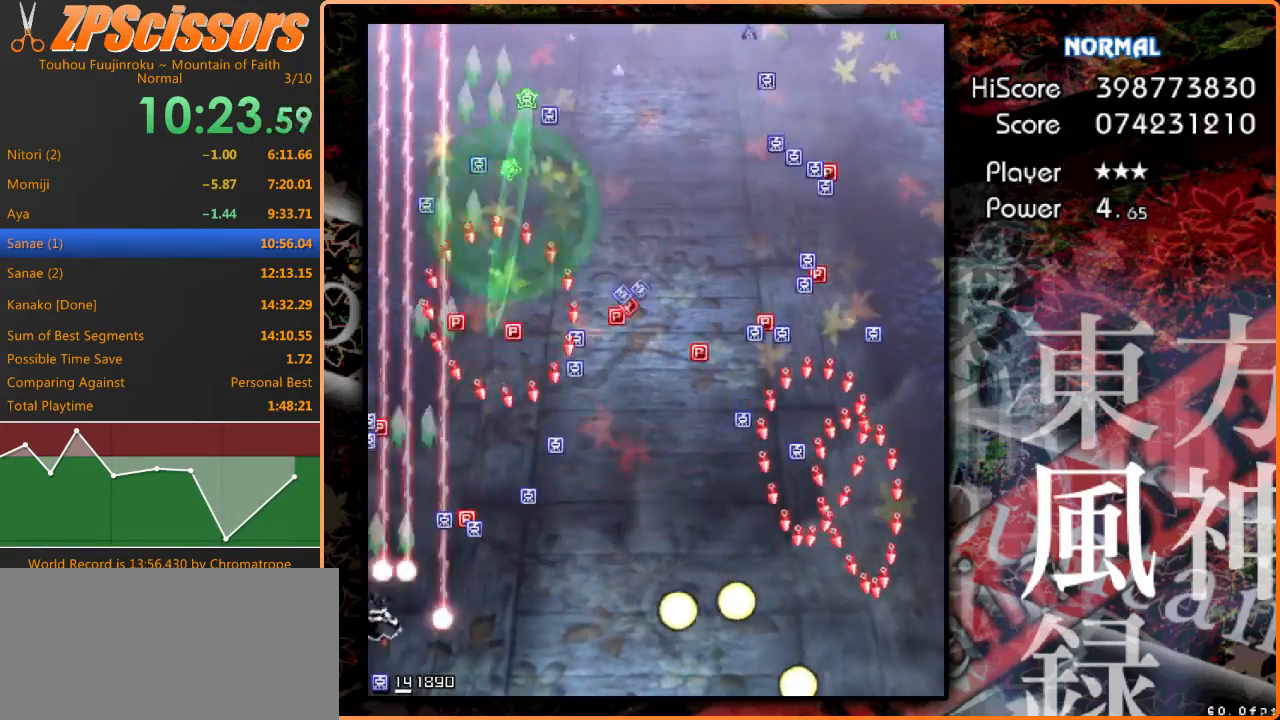
{"keys": ["right"], "events": [[33, "up", "down"], [133, "right", "down"], [167, "left", "up"], [233, "up", "up"], [333, "down", "down"], [500, "down", "up"]]}
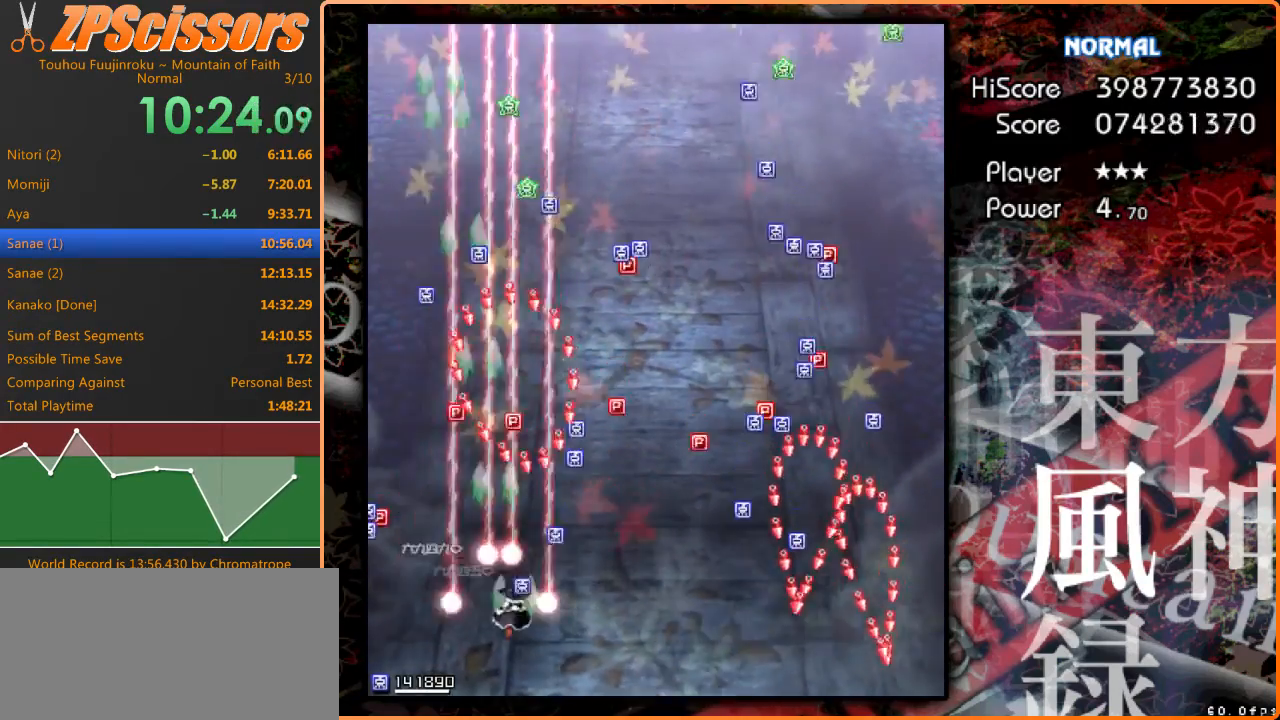
{"keys": ["right", "shift"], "events": [[200, "right", "up"], [200, "shift", "down"], [267, "left", "down"], [433, "left", "up"], [467, "right", "down"]]}
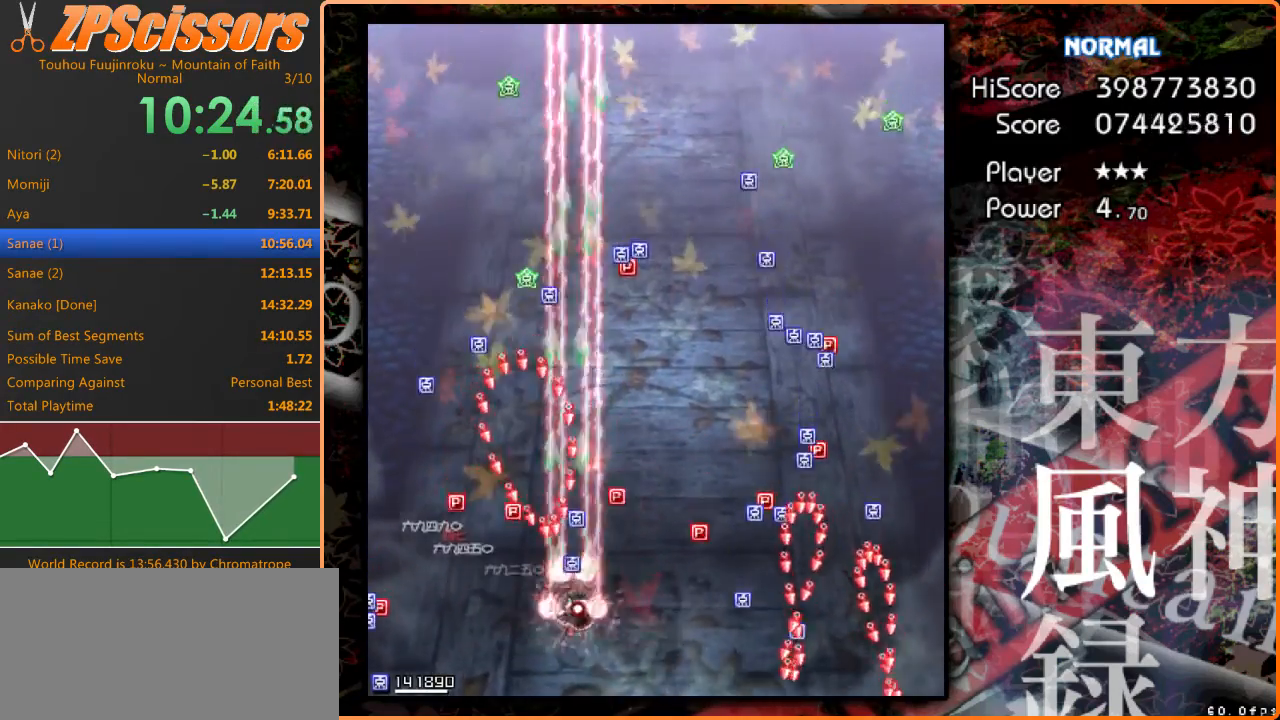
{"keys": ["right", "shift", "up"], "events": [[200, "up", "down"]]}
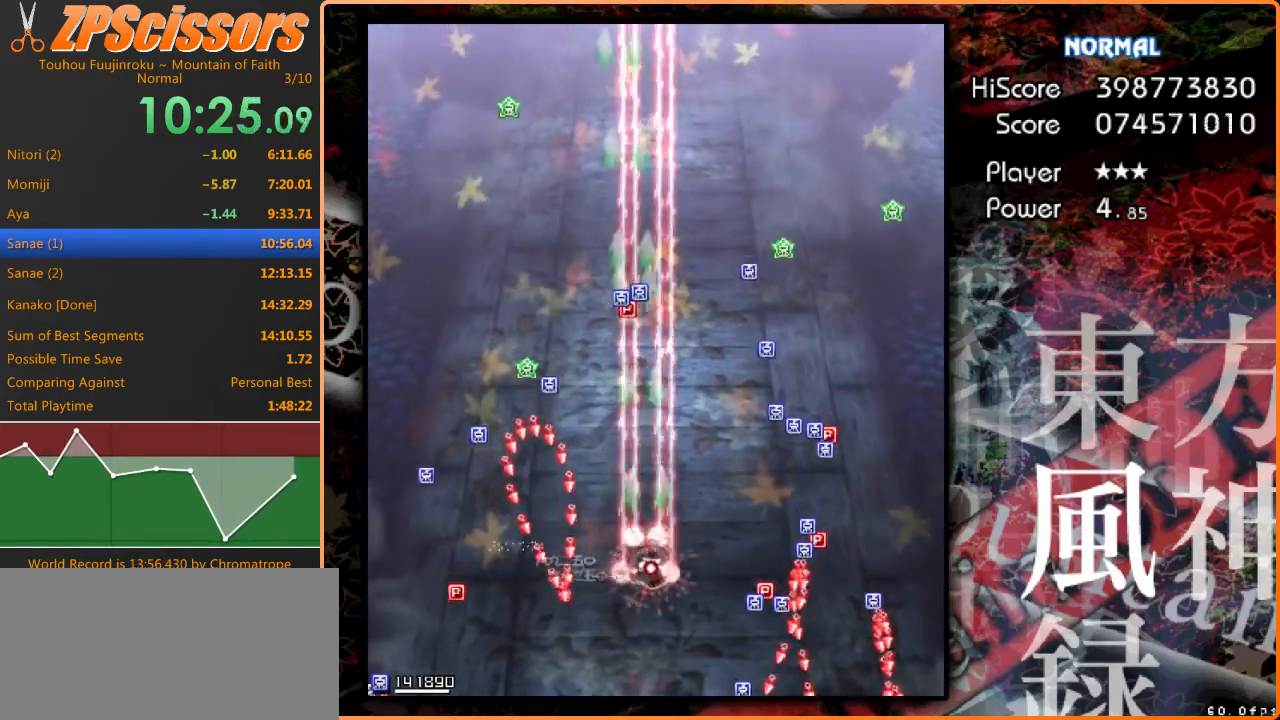
{"keys": ["up"], "events": [[133, "x", "down"], [167, "shift", "up"], [267, "right", "up"], [333, "x", "up"]]}
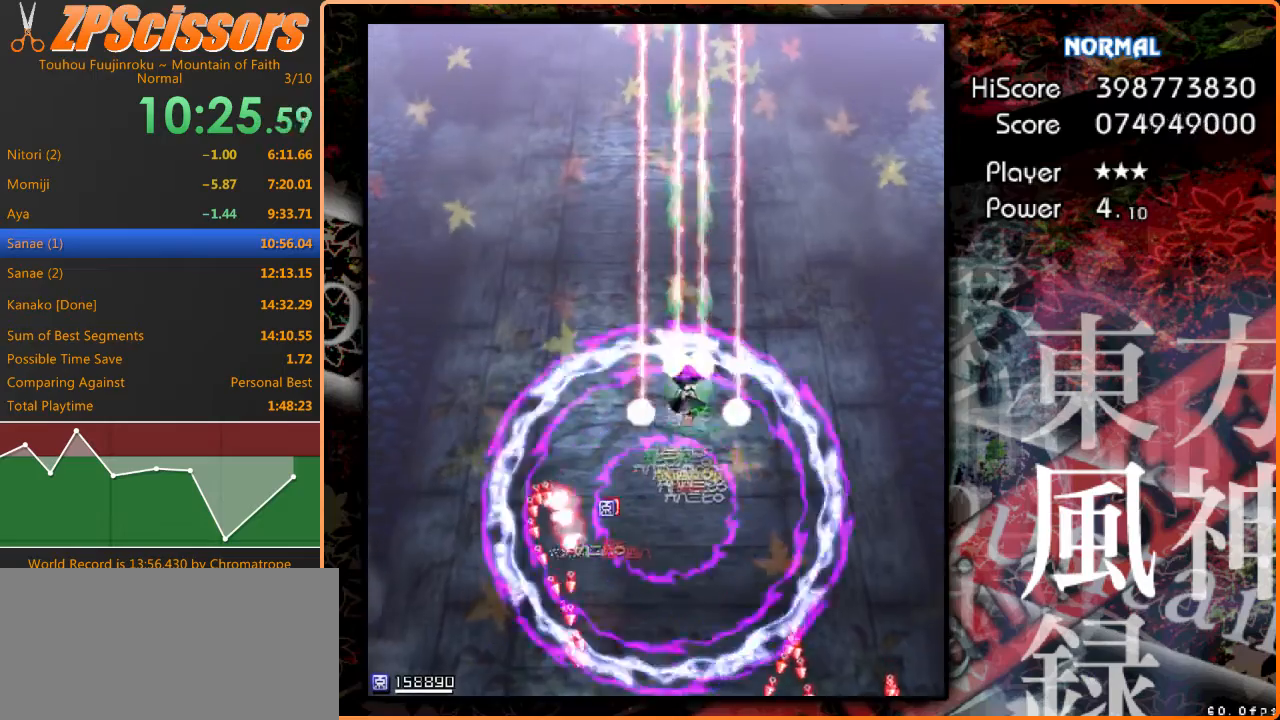
{"keys": [], "events": [[167, "left", "down"], [300, "up", "up"], [333, "left", "up"]]}
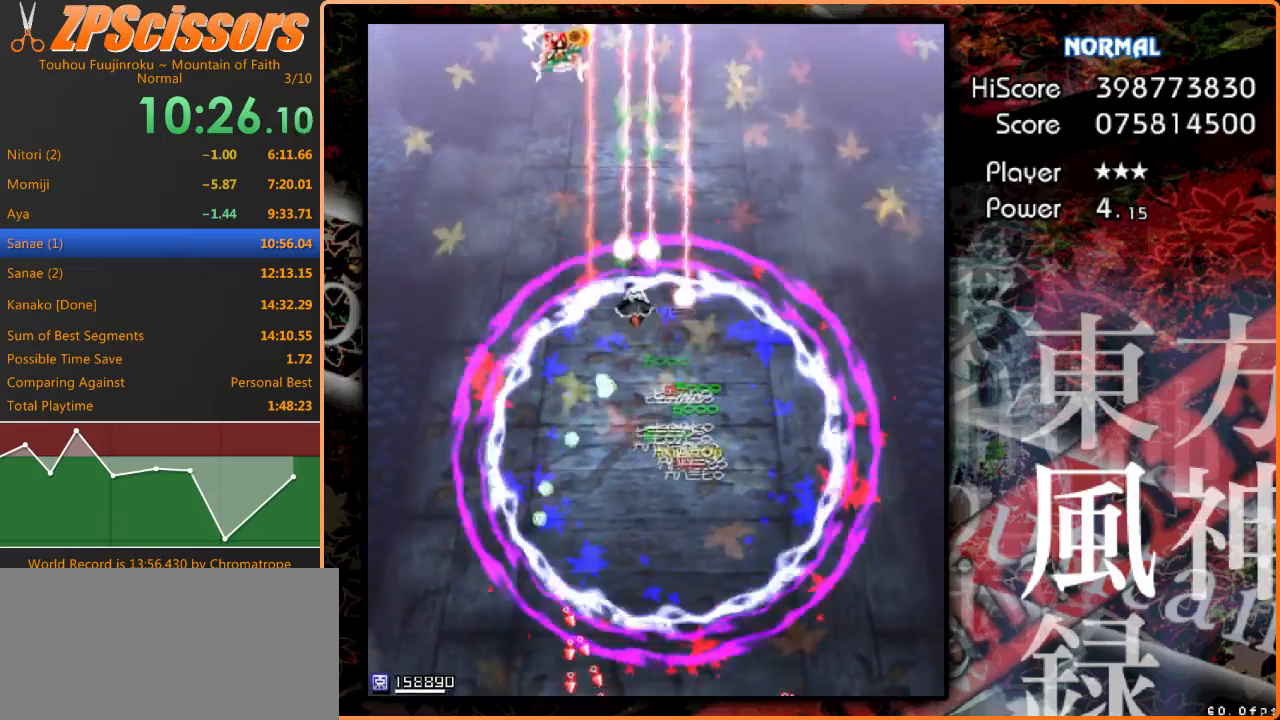
{"keys": ["left", "up"], "events": [[167, "down", "down"], [267, "left", "down"], [400, "down", "up"], [500, "up", "down"]]}
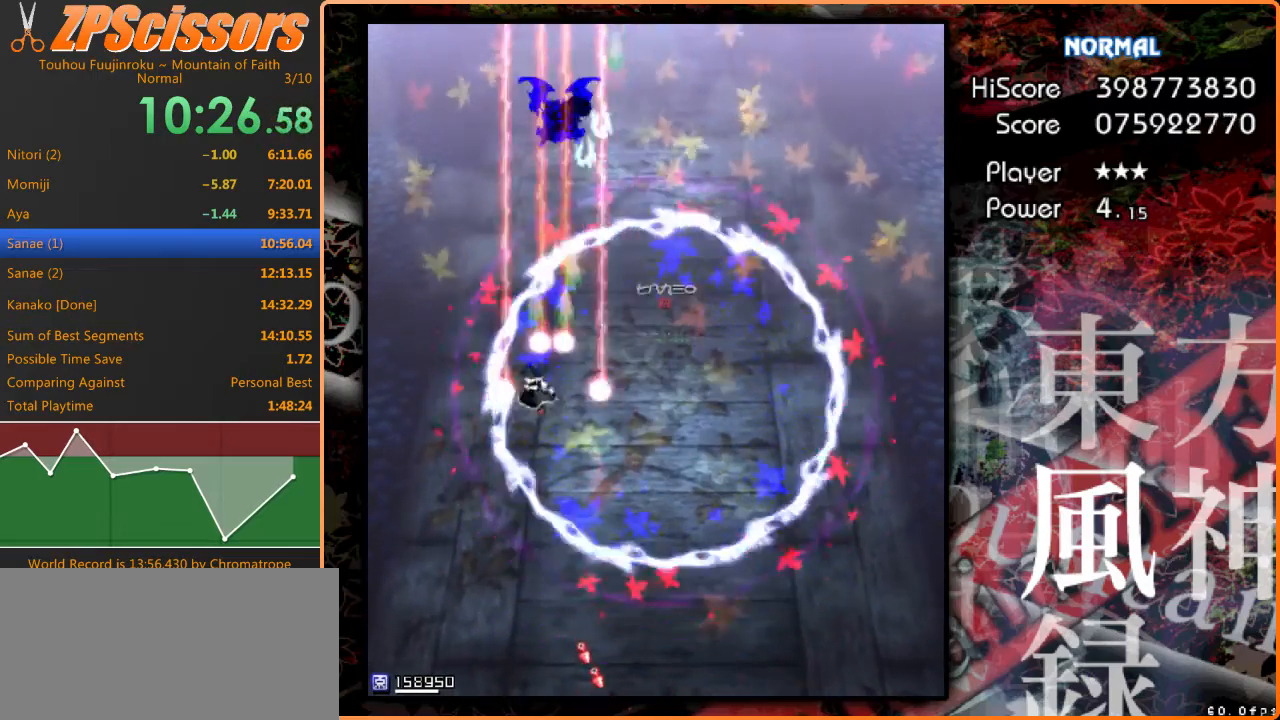
{"keys": ["shift", "up"], "events": [[33, "left", "up"], [133, "right", "down"], [133, "shift", "down"], [200, "right", "up"], [200, "up", "up"], [433, "right", "down"], [433, "up", "down"], [500, "right", "up"]]}
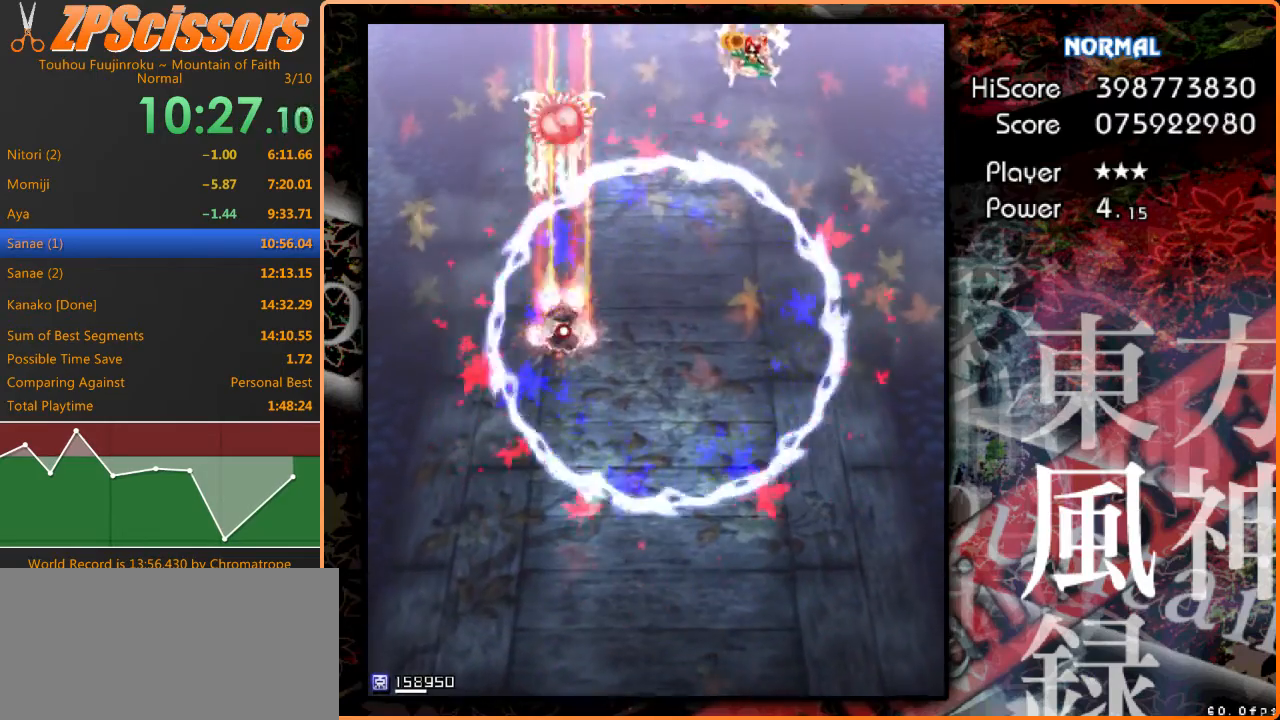
{"keys": ["shift"], "events": [[100, "up", "up"]]}
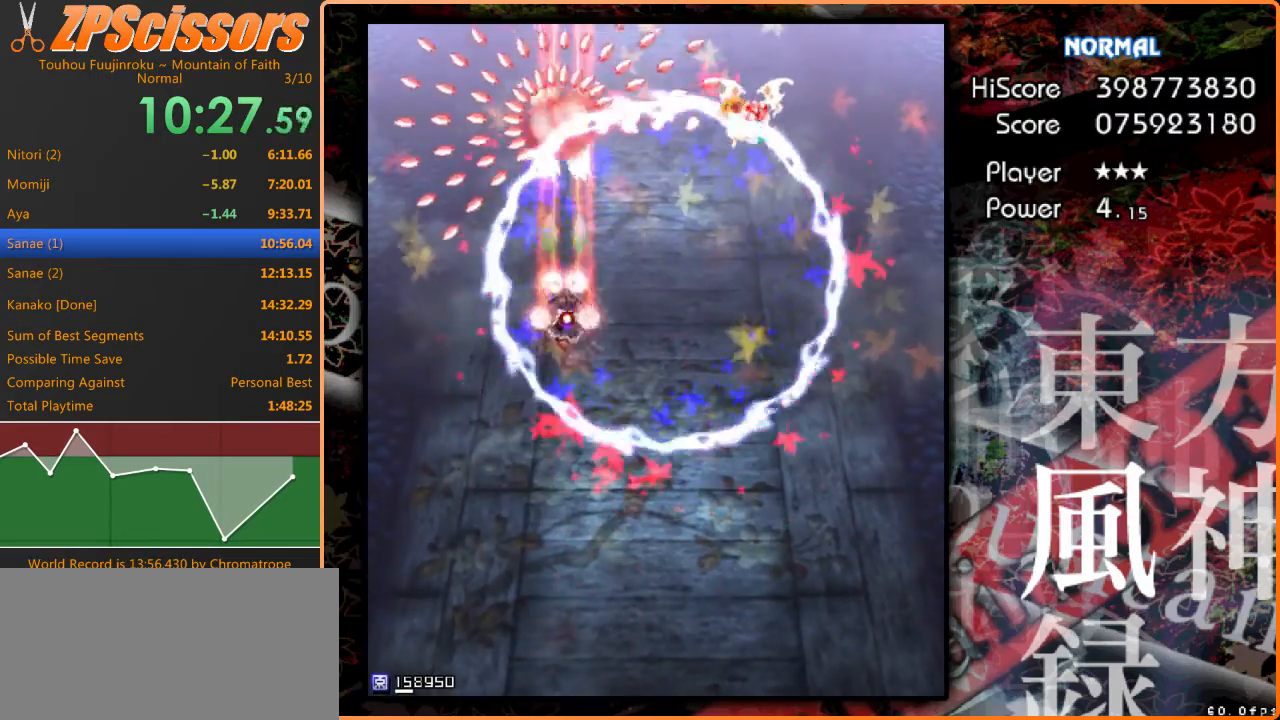
{"keys": ["right", "shift"], "events": [[33, "right", "down"], [67, "down", "down"], [500, "down", "up"]]}
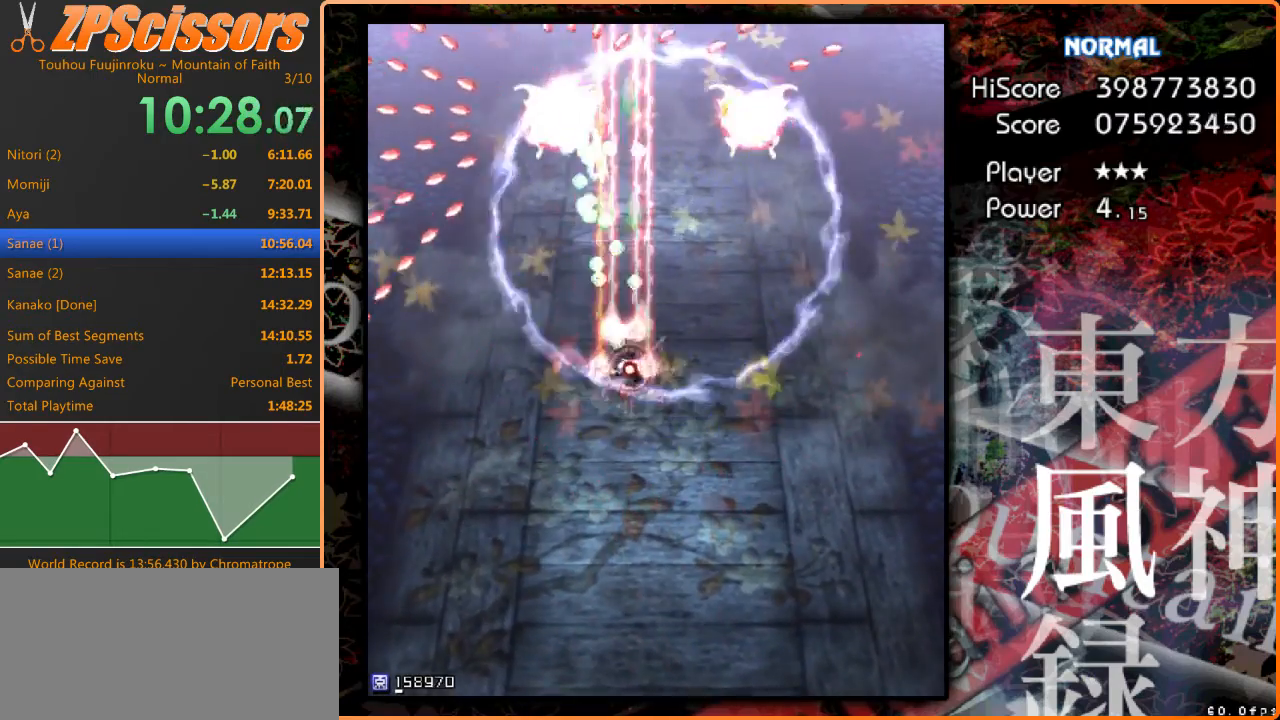
{"keys": ["right", "shift"], "events": [[300, "up", "down"], [400, "up", "up"]]}
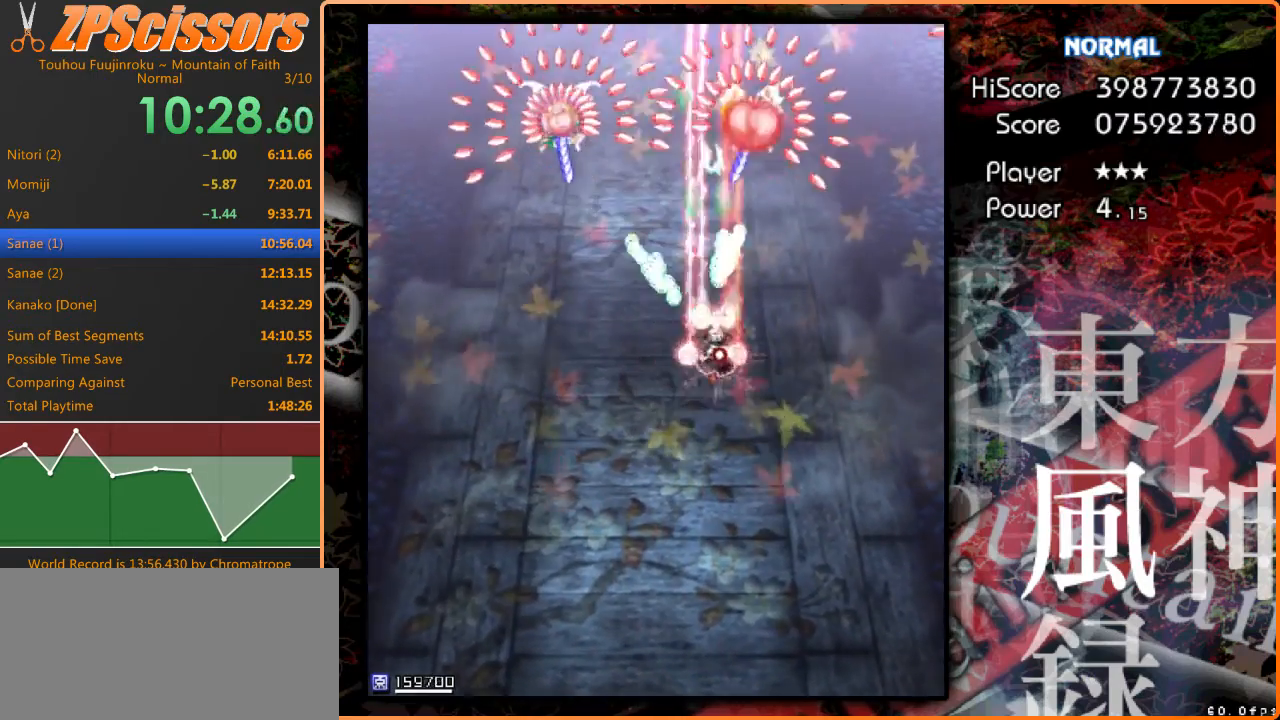
{"keys": ["shift"], "events": [[33, "down", "down"], [200, "right", "up"], [300, "down", "up"]]}